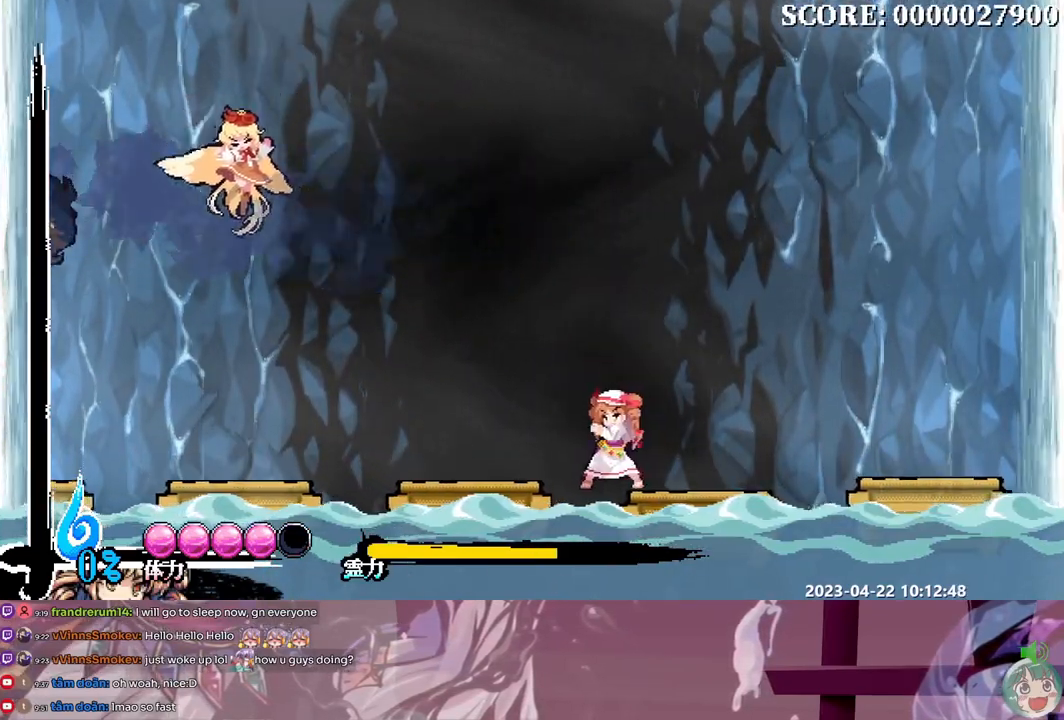
Gameplay with a controller (Xbox layout); each line is a JSON object with the inputs held at the frame after it. "events" lists button and stick changes between this image and that frame as [ms after this image, input, new state], when the widget could be followed in between. Not read: A B L1 L2 L3 R1 R2 R3 SELECT START X.
{"buttons": [], "events": [[17, "Y", "up"], [67, "Y", "down"], [117, "Y", "up"], [183, "DPAD_UP", "down"], [200, "DPAD_UP", "up"]]}
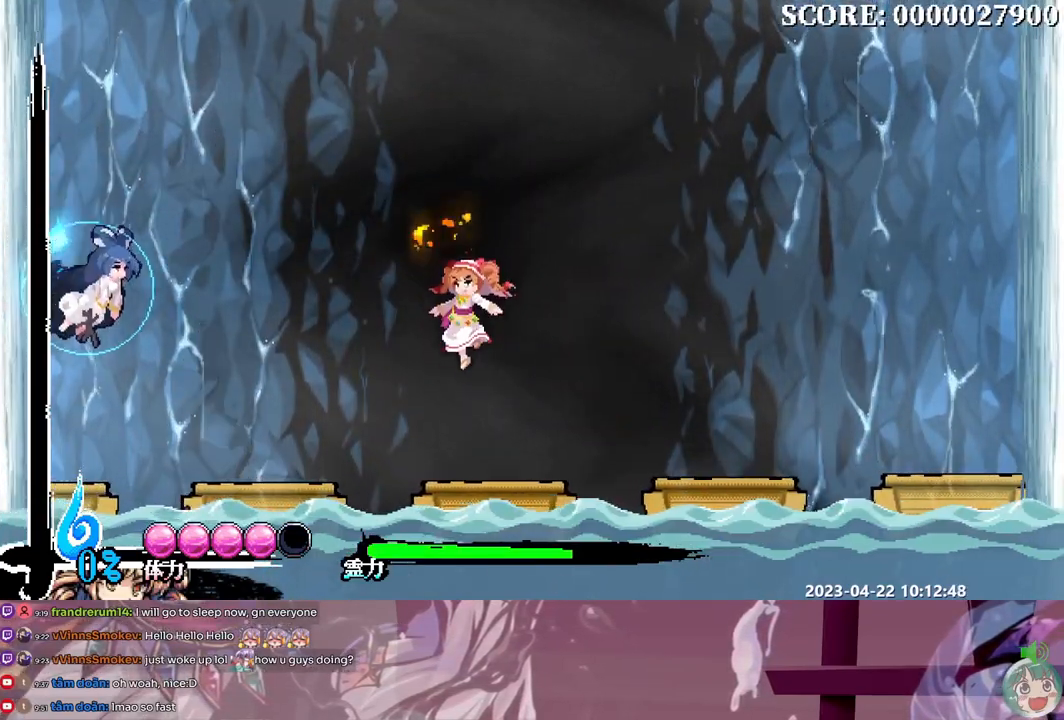
{"buttons": ["DPAD_LEFT"], "events": [[250, "DPAD_RIGHT", "down"], [383, "DPAD_RIGHT", "up"], [433, "DPAD_LEFT", "down"]]}
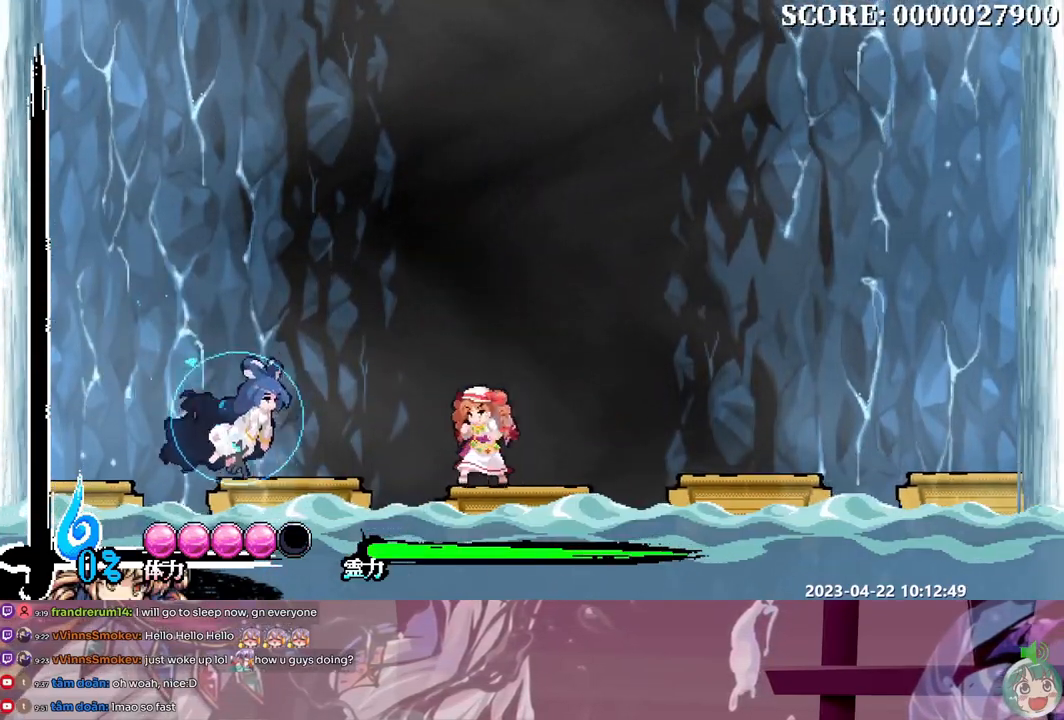
{"buttons": ["DPAD_RIGHT"], "events": [[33, "DPAD_LEFT", "up"], [67, "DPAD_RIGHT", "down"], [200, "DPAD_RIGHT", "up"], [233, "DPAD_LEFT", "down"], [333, "DPAD_LEFT", "up"], [383, "DPAD_RIGHT", "down"]]}
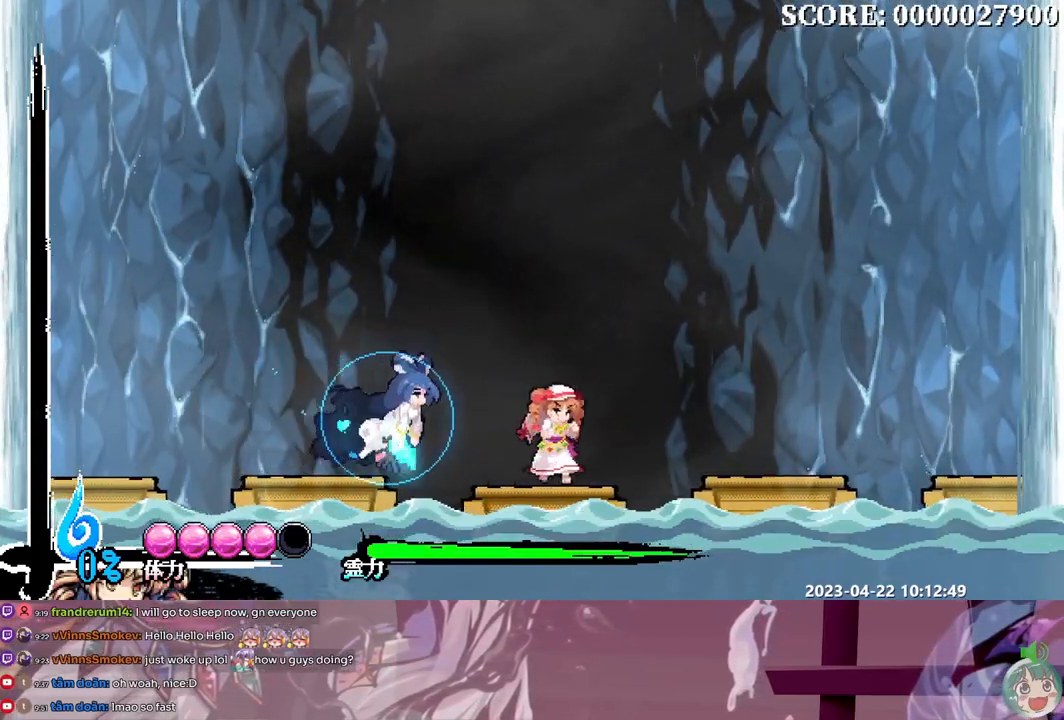
{"buttons": [], "events": [[33, "DPAD_RIGHT", "up"], [50, "DPAD_LEFT", "down"], [167, "DPAD_LEFT", "up"], [183, "DPAD_RIGHT", "down"], [483, "DPAD_RIGHT", "up"]]}
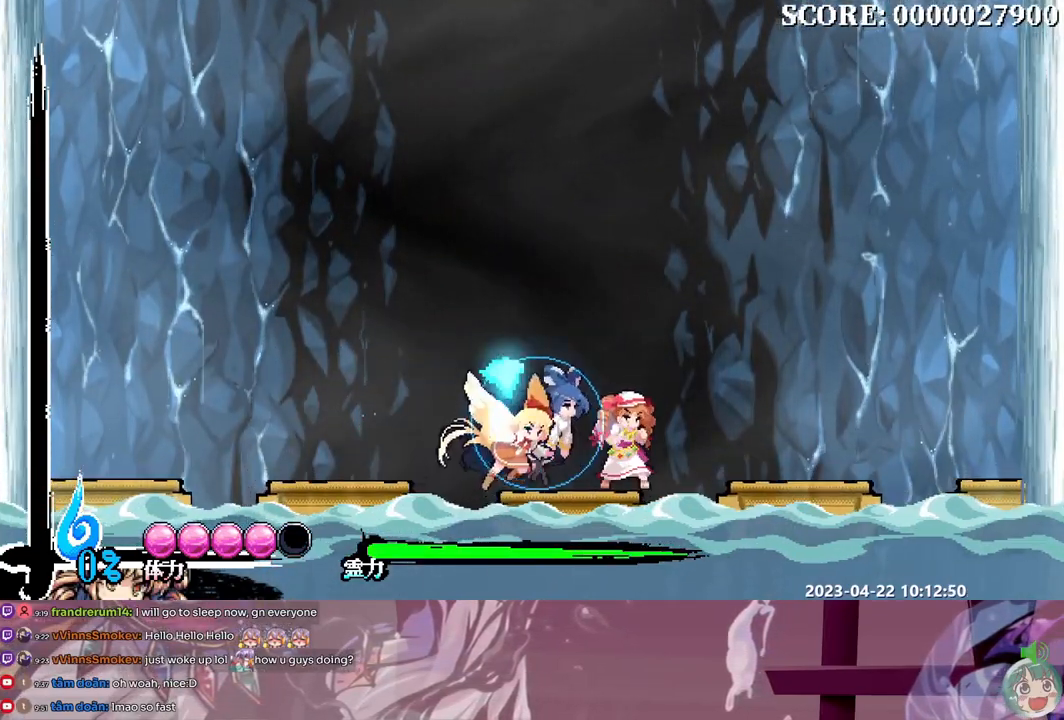
{"buttons": [], "events": [[183, "DPAD_LEFT", "down"], [383, "DPAD_LEFT", "up"], [383, "DPAD_RIGHT", "down"], [467, "DPAD_RIGHT", "up"]]}
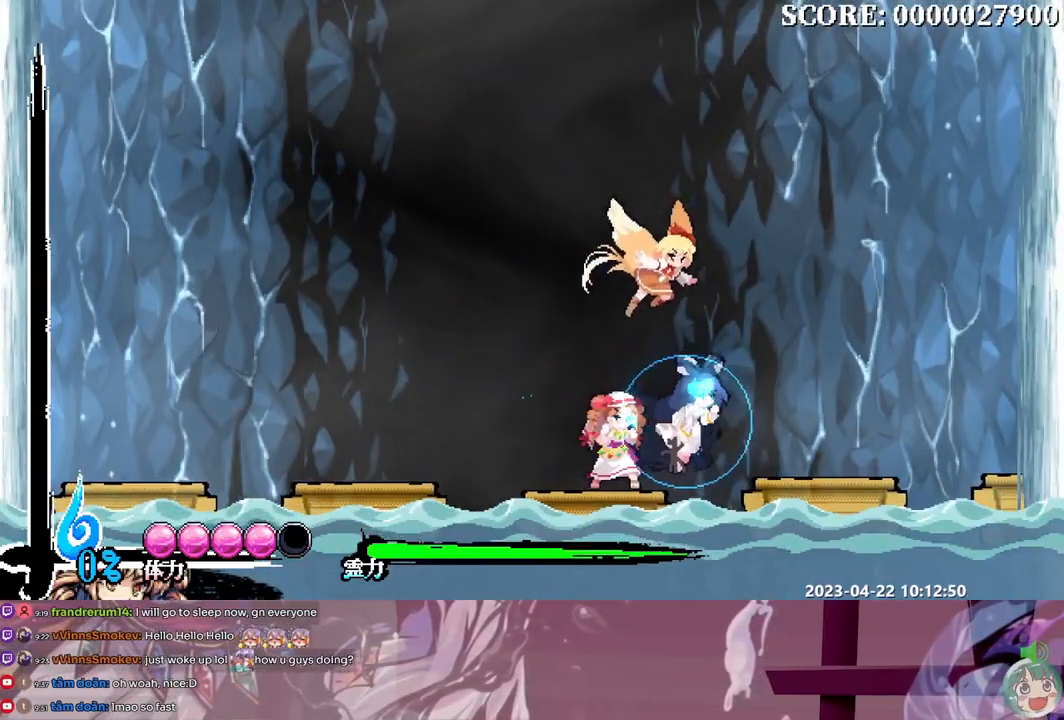
{"buttons": ["DPAD_RIGHT"]}
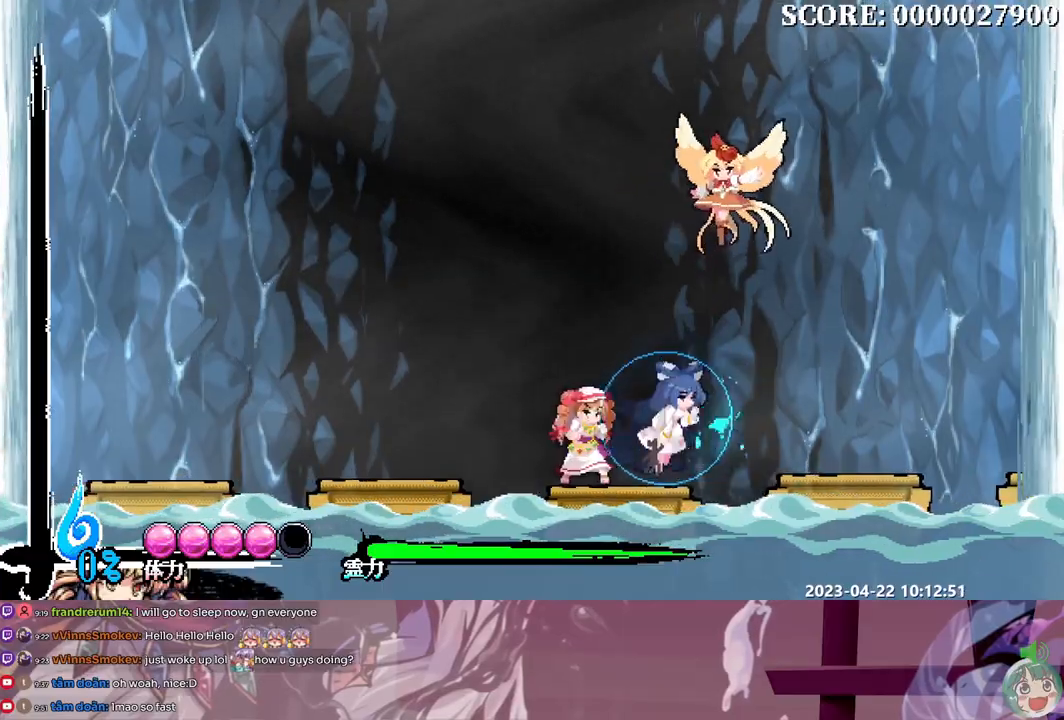
{"buttons": ["DPAD_LEFT"], "events": [[67, "DPAD_RIGHT", "up"], [383, "DPAD_LEFT", "down"]]}
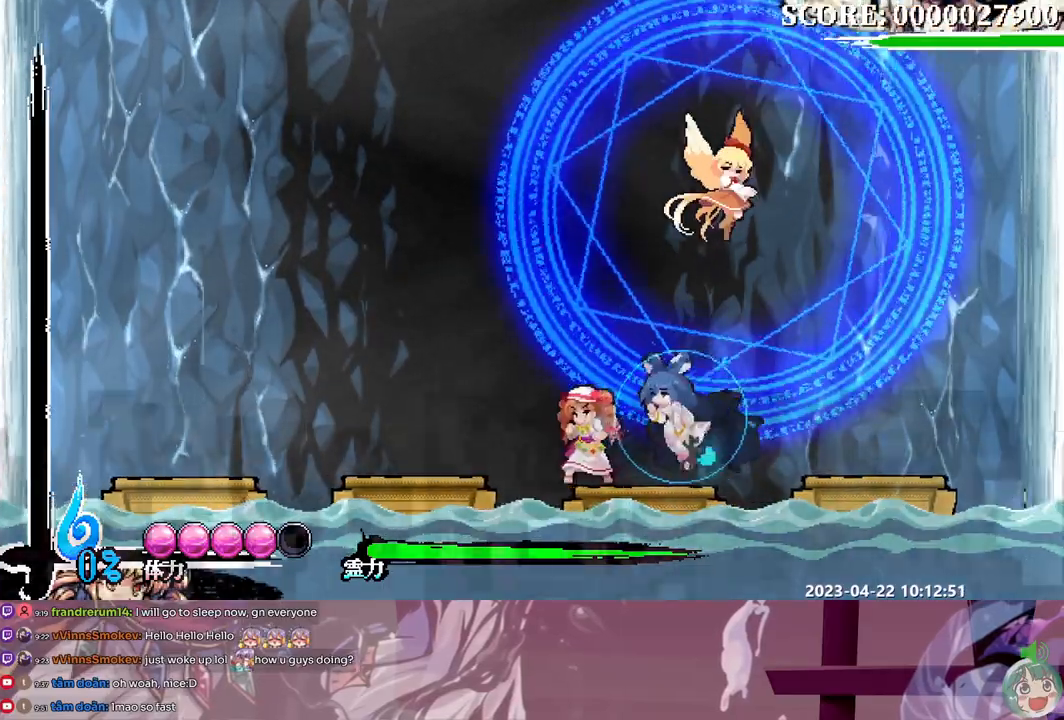
{"buttons": [], "events": [[17, "DPAD_DOWN", "down"], [17, "DPAD_LEFT", "up"], [33, "DPAD_DOWN", "up"], [33, "DPAD_RIGHT", "down"], [83, "DPAD_RIGHT", "up"]]}
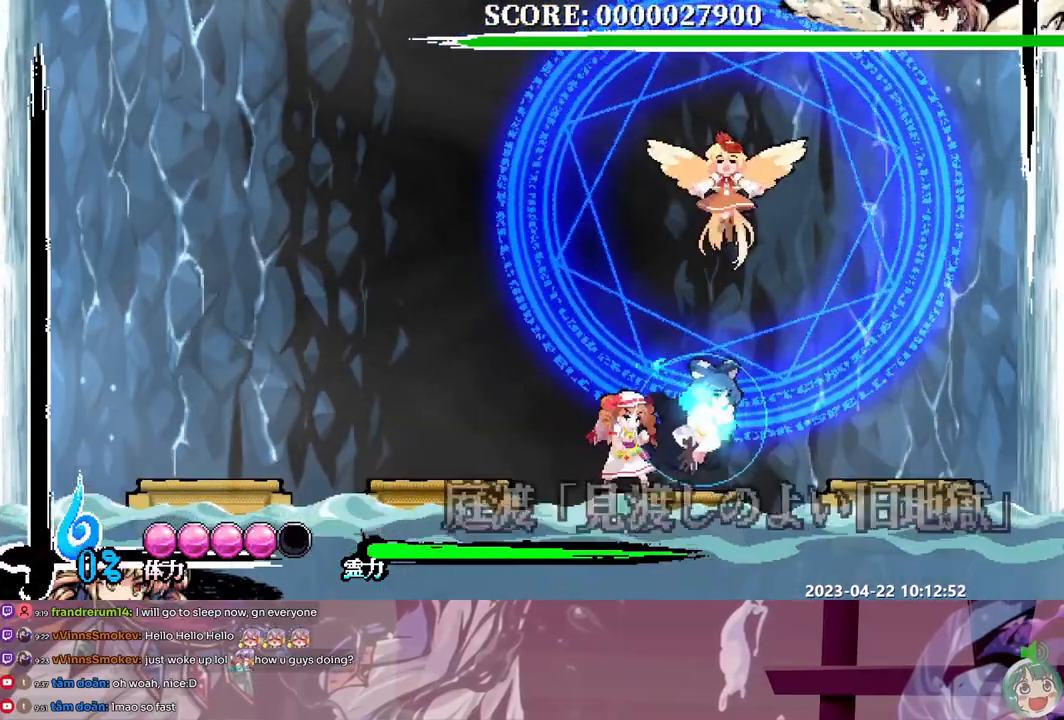
{"buttons": [], "events": []}
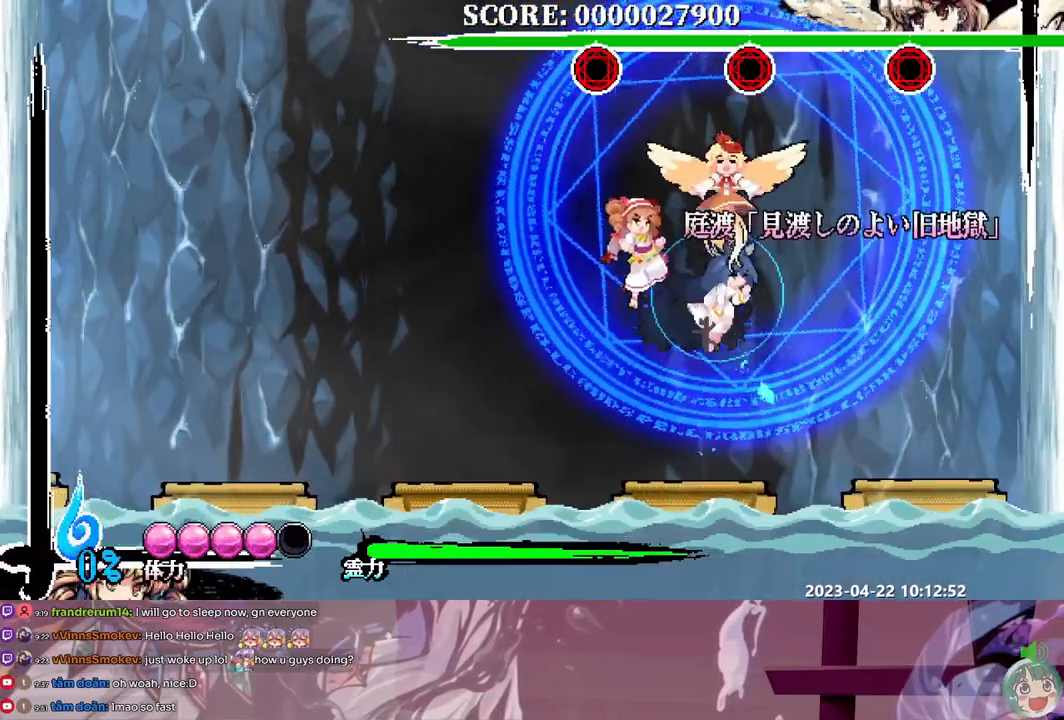
{"buttons": [], "events": [[17, "DPAD_LEFT", "down"], [83, "DPAD_LEFT", "up"], [133, "DPAD_UP", "down"], [217, "Y", "down"], [283, "Y", "up"], [300, "DPAD_UP", "up"], [400, "DPAD_DOWN", "down"], [450, "DPAD_DOWN", "up"], [467, "DPAD_DOWN", "down"], [500, "DPAD_DOWN", "up"]]}
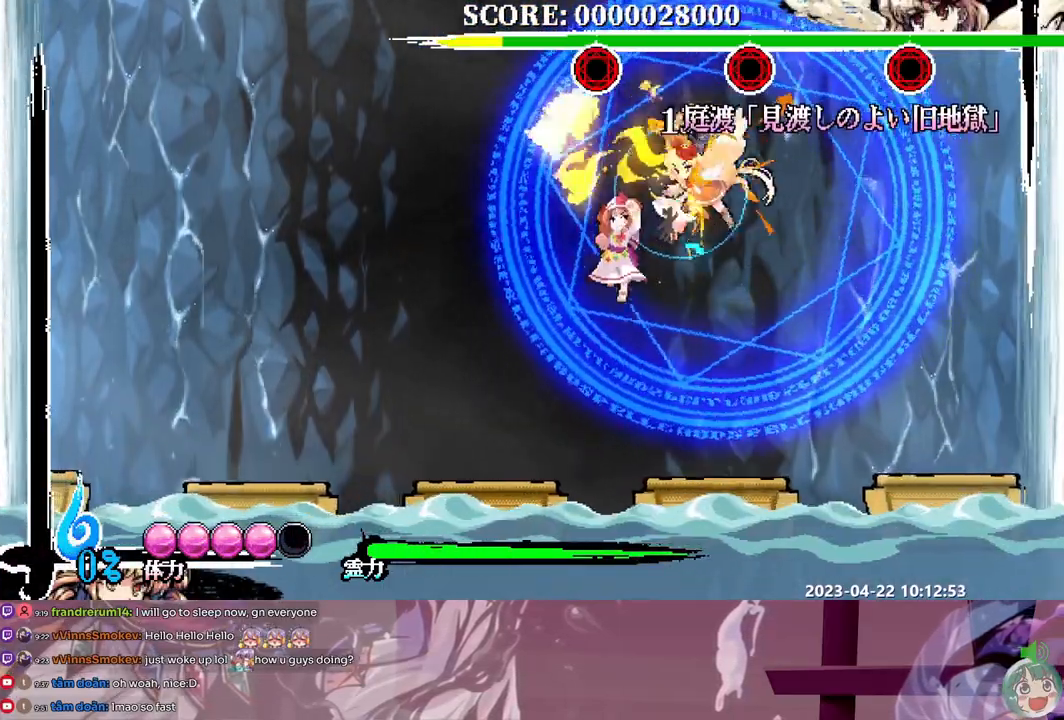
{"buttons": [], "events": []}
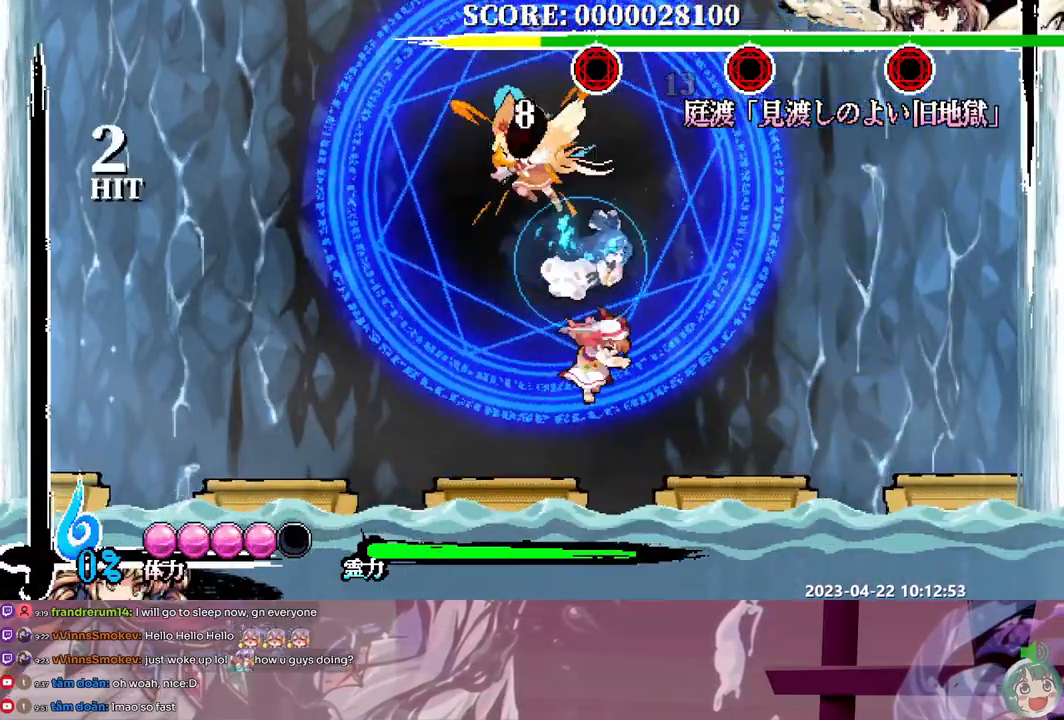
{"buttons": [], "events": [[83, "DPAD_LEFT", "down"], [233, "DPAD_LEFT", "up"]]}
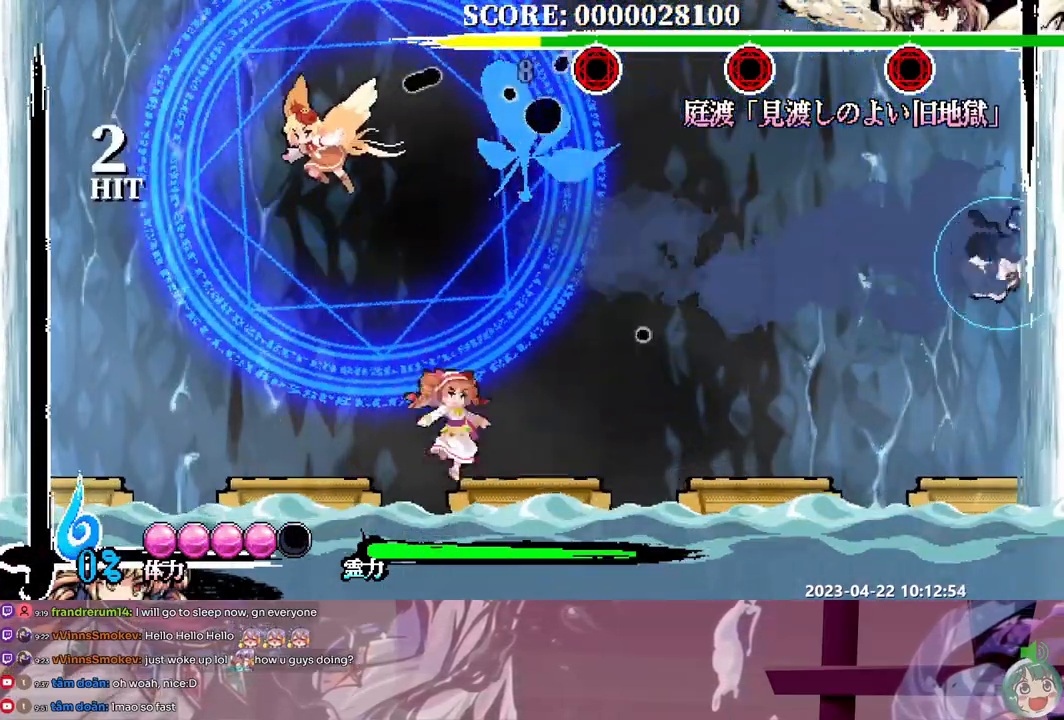
{"buttons": [], "events": []}
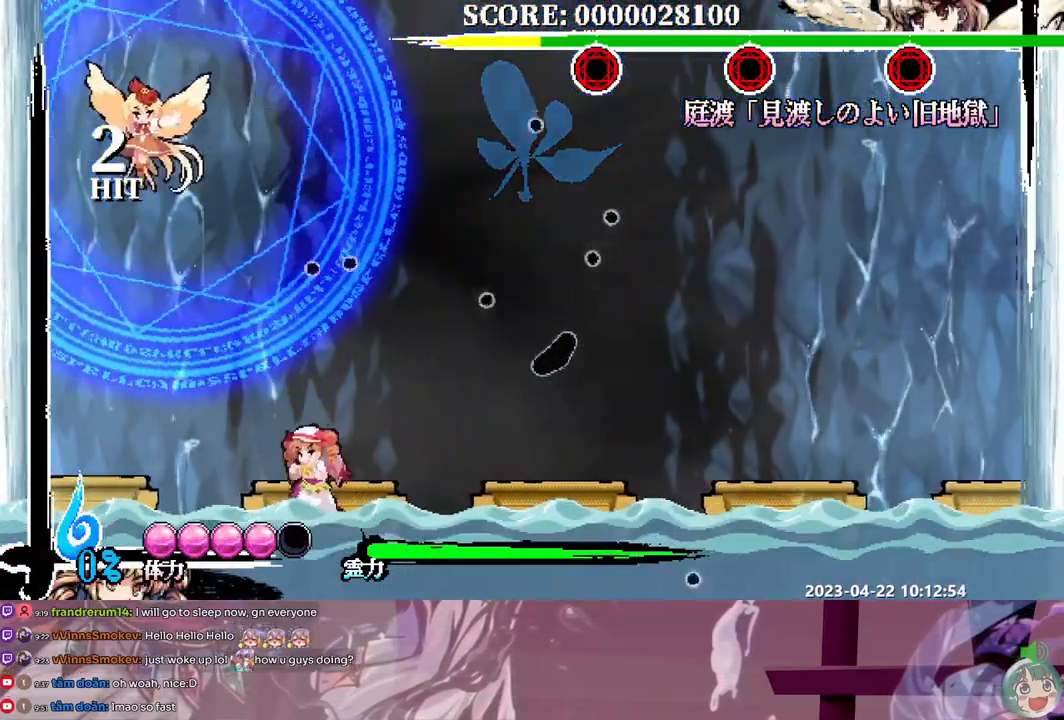
{"buttons": ["Y", "DPAD_UP"], "events": [[367, "Y", "down"], [400, "Y", "up"], [433, "Y", "down"], [483, "DPAD_UP", "down"]]}
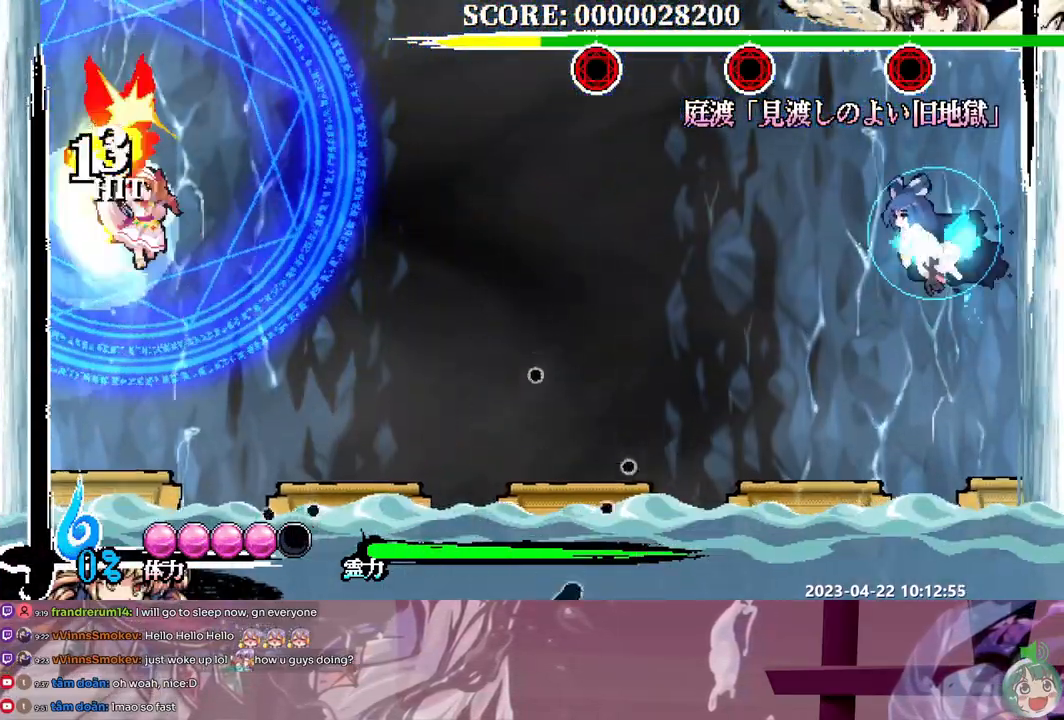
{"buttons": [], "events": [[17, "Y", "up"], [83, "Y", "down"], [150, "DPAD_UP", "up"], [150, "Y", "up"]]}
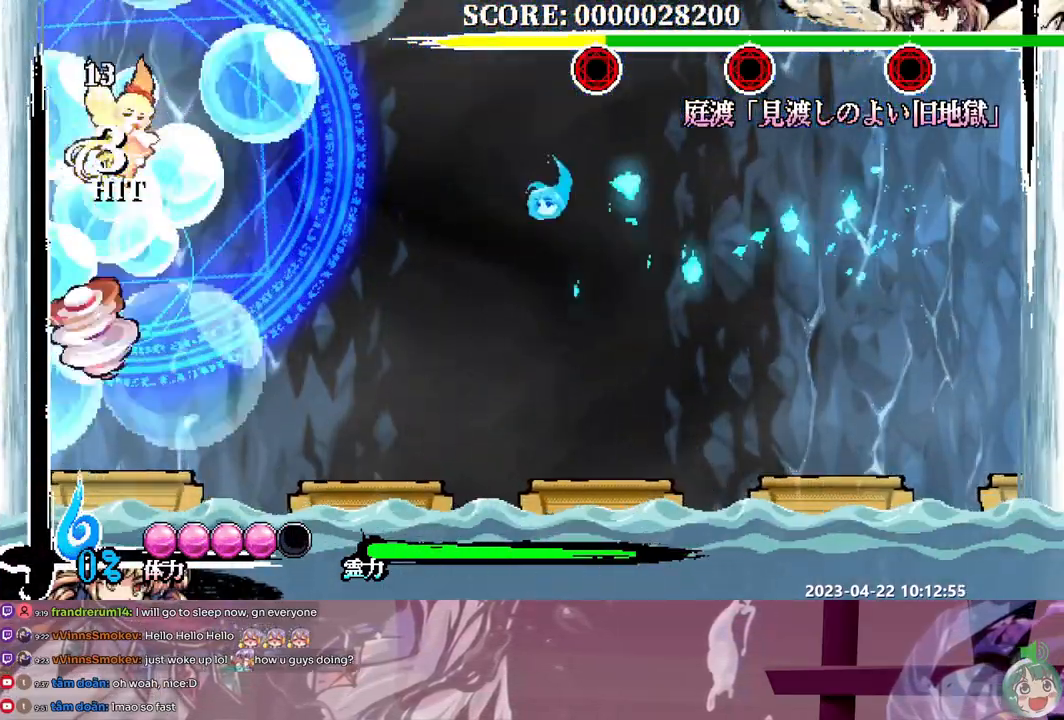
{"buttons": ["DPAD_LEFT"], "events": [[317, "DPAD_LEFT", "down"]]}
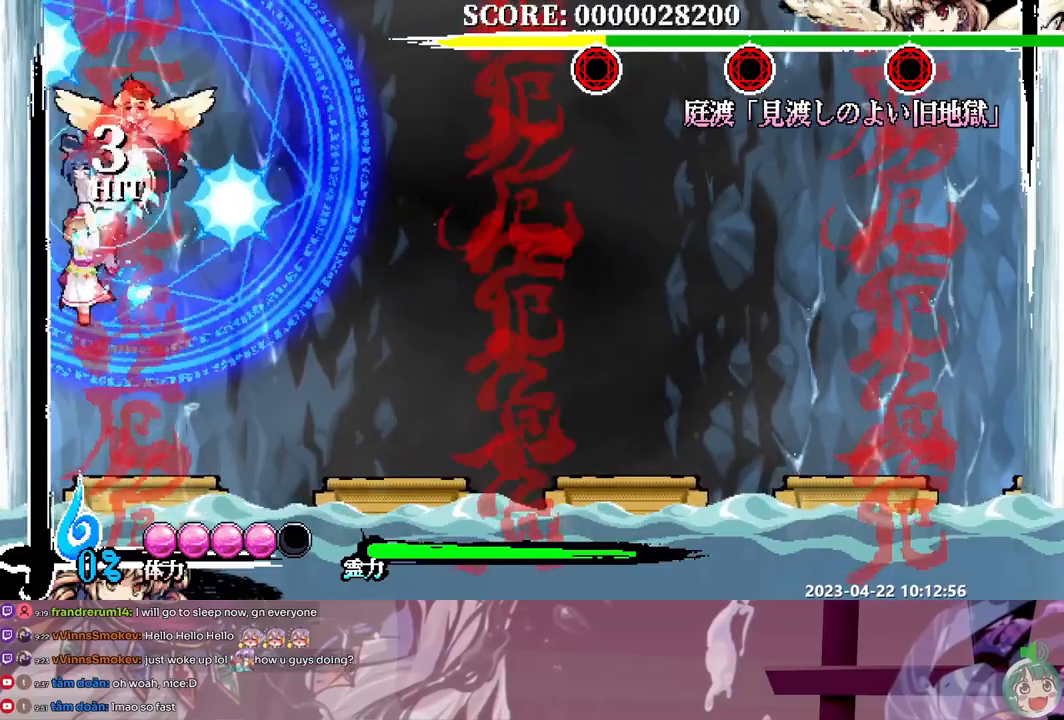
{"buttons": ["Y", "DPAD_UP"], "events": [[117, "DPAD_DOWN", "down"], [117, "DPAD_LEFT", "up"], [150, "DPAD_DOWN", "up"], [167, "DPAD_DOWN", "down"], [183, "DPAD_DOWN", "up"], [250, "DPAD_DOWN", "down"], [267, "DPAD_DOWN", "up"], [433, "DPAD_UP", "down"], [500, "Y", "down"]]}
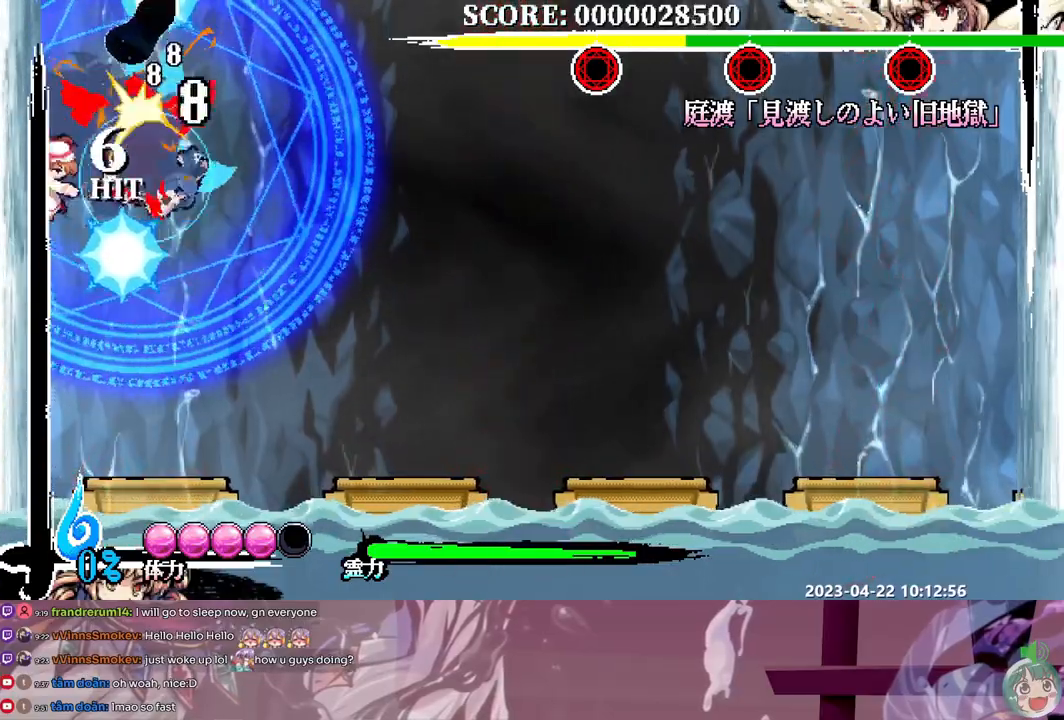
{"buttons": ["DPAD_UP"], "events": [[67, "Y", "up"], [117, "Y", "down"], [183, "Y", "up"], [267, "Y", "down"], [333, "Y", "up"], [400, "Y", "down"], [467, "Y", "up"]]}
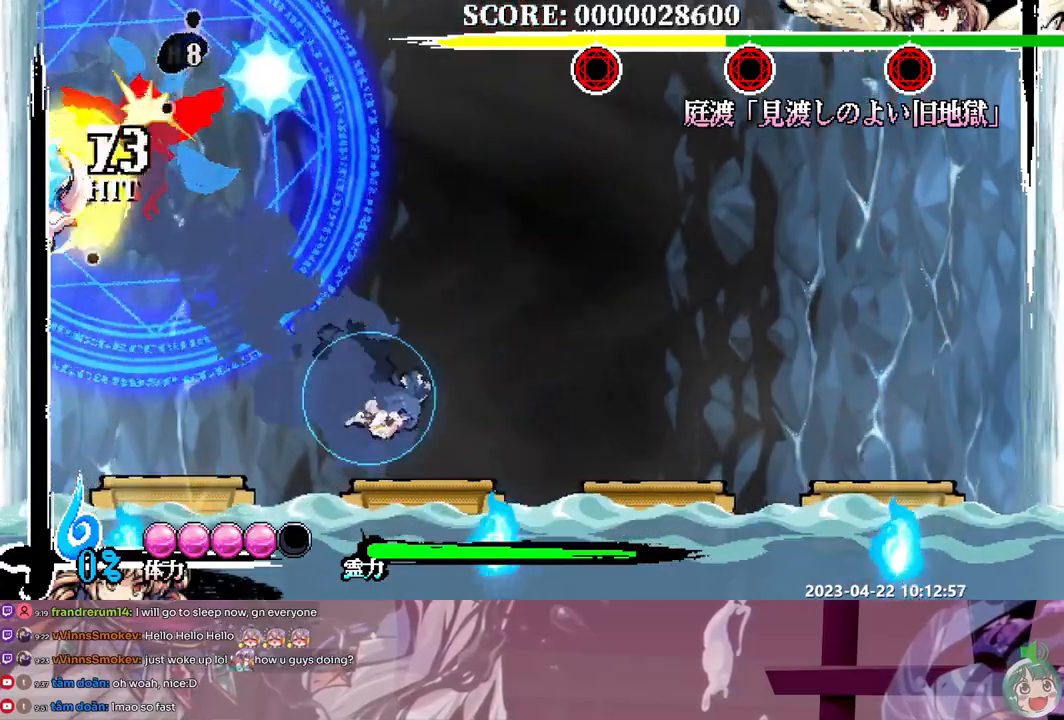
{"buttons": [], "events": [[17, "Y", "down"], [100, "Y", "up"], [217, "DPAD_UP", "up"]]}
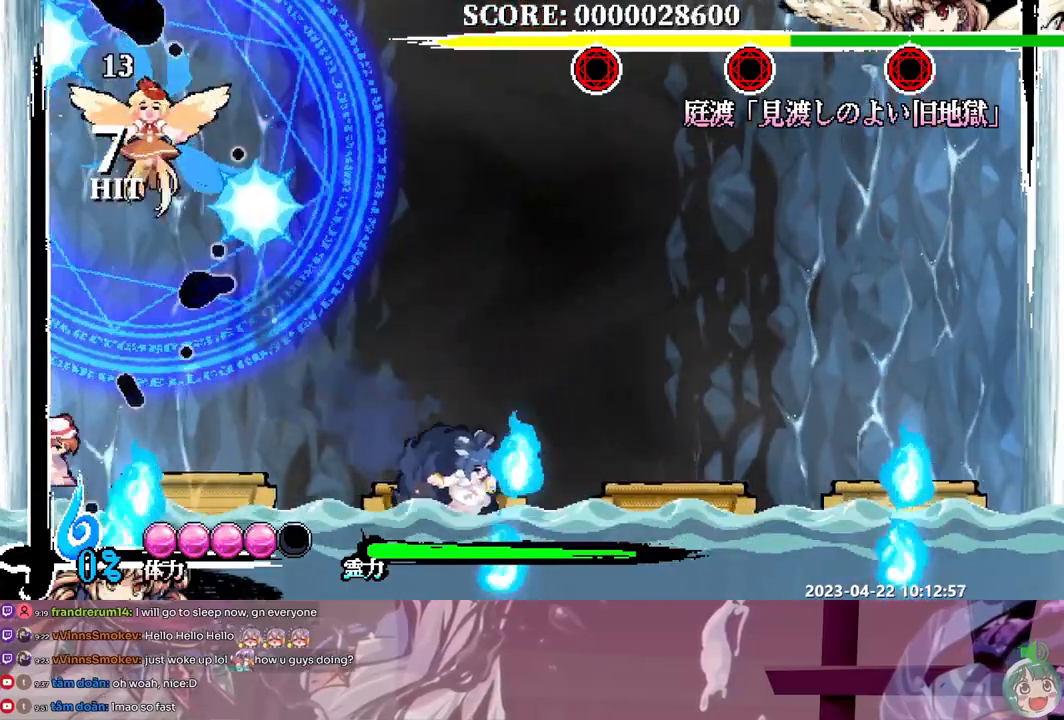
{"buttons": ["Y", "DPAD_UP"], "events": [[283, "Y", "down"], [367, "Y", "up"], [400, "DPAD_UP", "down"], [417, "Y", "down"]]}
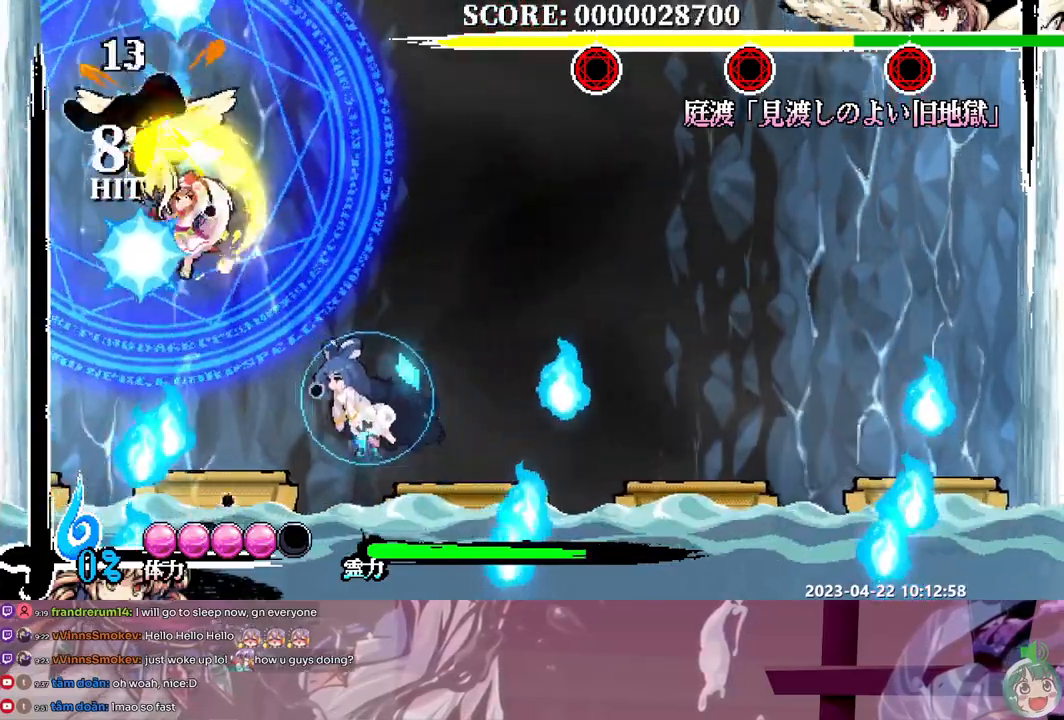
{"buttons": ["DPAD_LEFT"], "events": [[17, "Y", "up"], [50, "DPAD_UP", "up"], [350, "DPAD_LEFT", "down"]]}
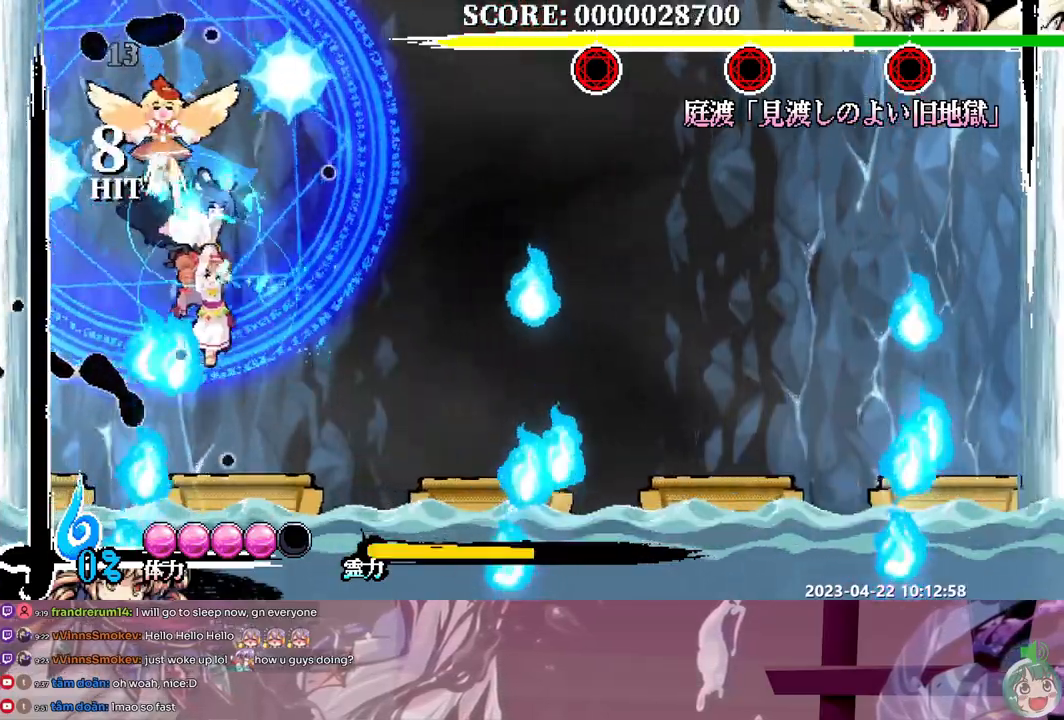
{"buttons": [], "events": [[117, "DPAD_LEFT", "up"], [167, "DPAD_DOWN", "down"], [200, "DPAD_DOWN", "up"], [217, "DPAD_DOWN", "down"], [267, "DPAD_DOWN", "up"], [317, "DPAD_DOWN", "down"], [350, "DPAD_DOWN", "up"]]}
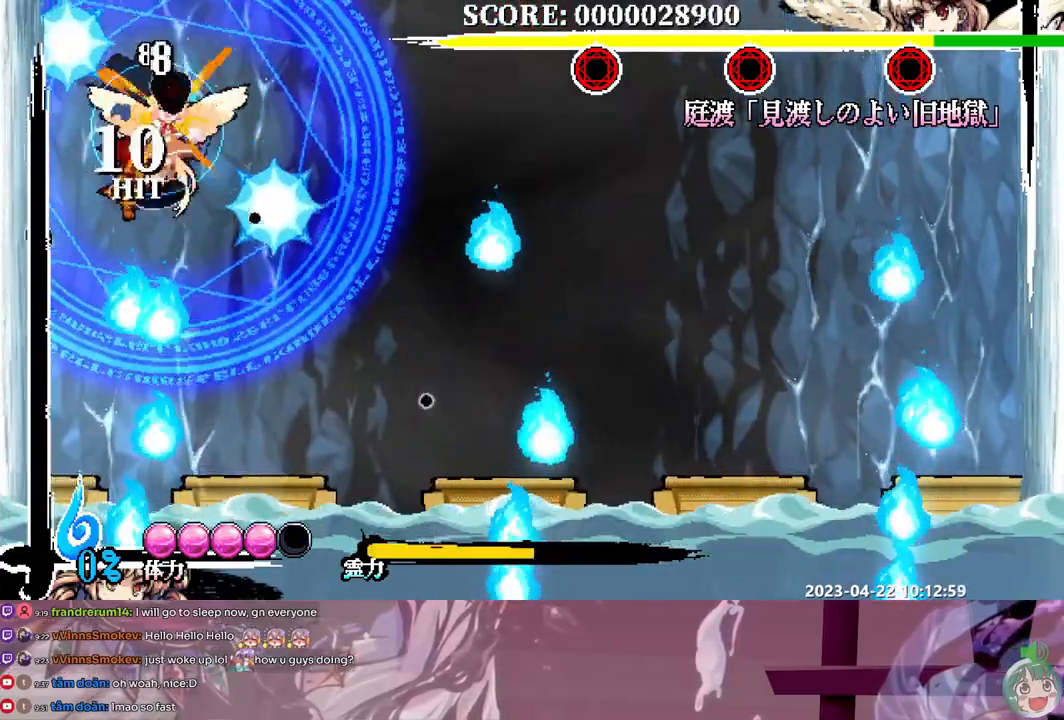
{"buttons": ["Y"], "events": [[17, "DPAD_UP", "down"], [33, "DPAD_UP", "up"], [50, "Y", "down"], [117, "Y", "up"], [183, "Y", "down"], [250, "Y", "up"], [317, "Y", "down"], [383, "Y", "up"], [450, "Y", "down"]]}
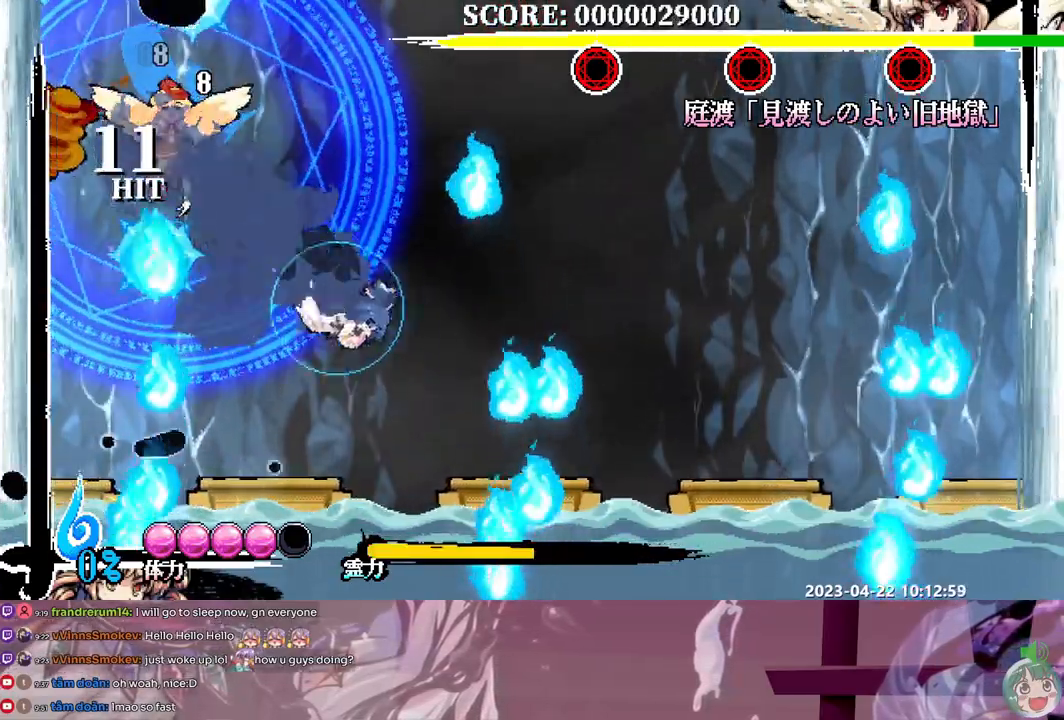
{"buttons": [], "events": [[33, "Y", "up"], [83, "Y", "down"], [167, "Y", "up"], [200, "Y", "down"], [283, "Y", "up"]]}
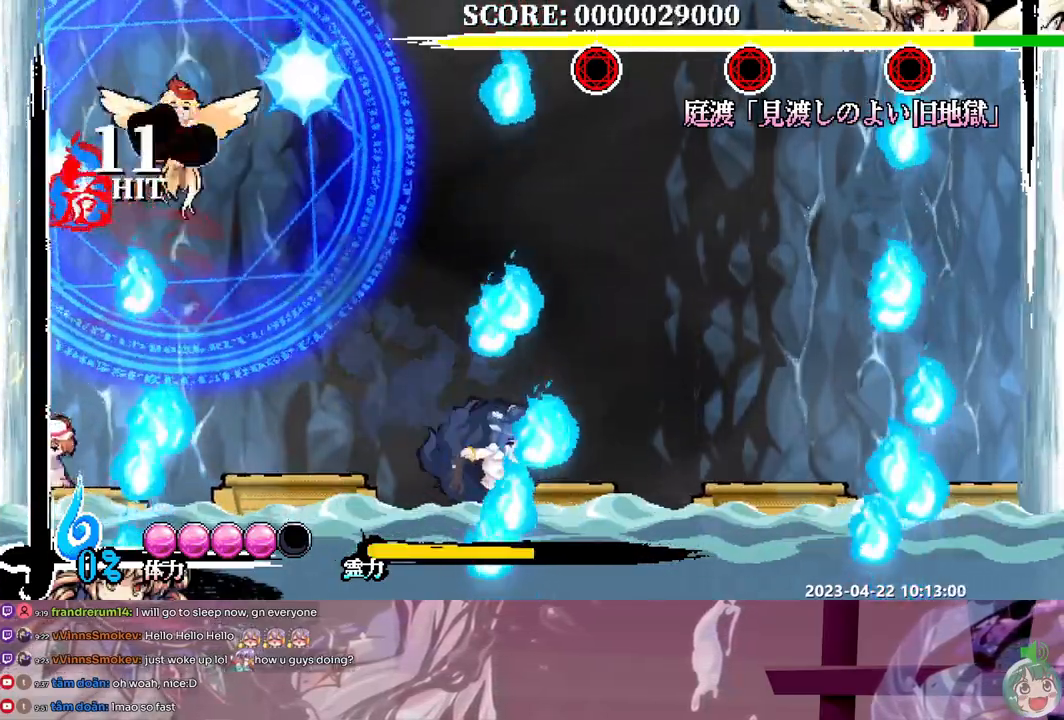
{"buttons": ["Y"], "events": [[317, "Y", "down"], [383, "Y", "up"], [450, "Y", "down"]]}